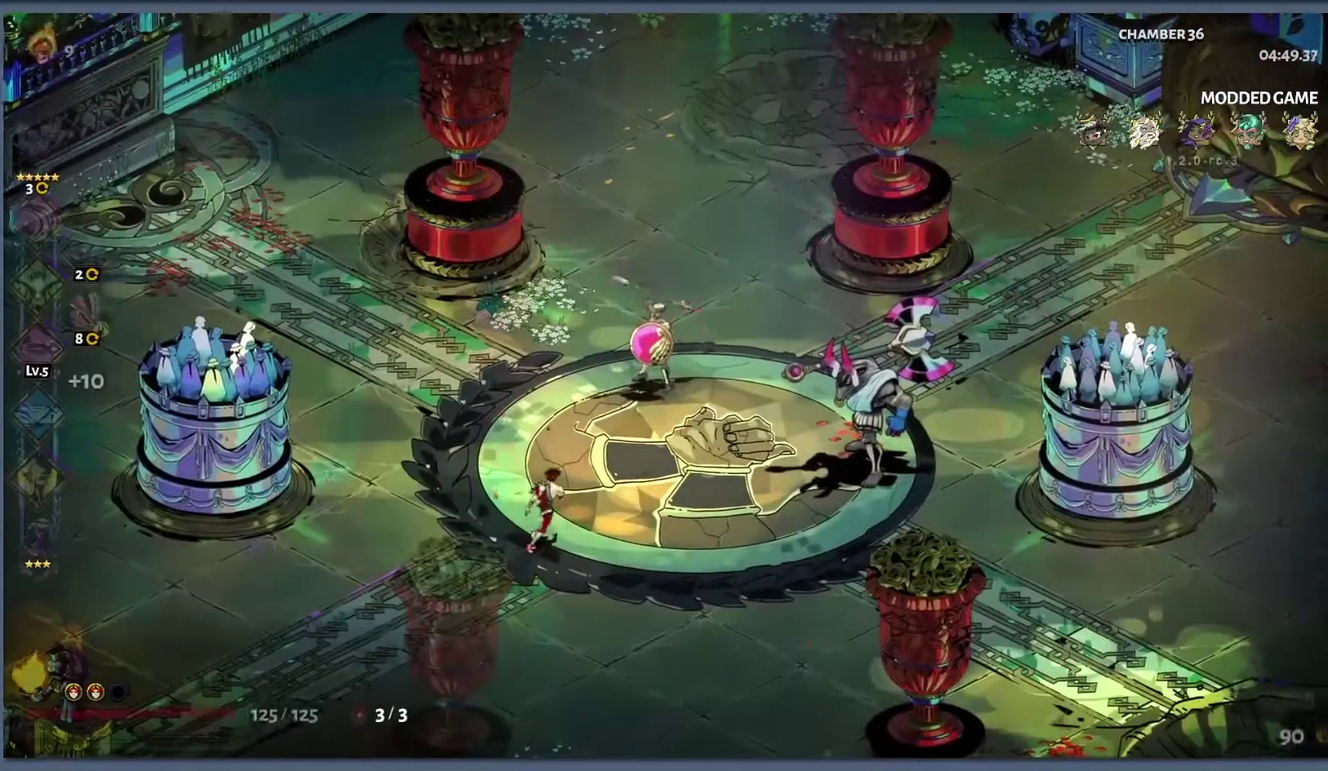
Gameplay with a controller (Xbox layout); each line is a JSON object with the inputs held at the frame after it. "events" lists button and stick changes between this image and that frame as [ms after this image, input, new state], when the widget could be followed in between.
{"buttons": ["B", "L2"], "left_stick": "up-right", "right_stick": "center", "events": [[133, "B", "down"], [383, "L2", "down"]]}
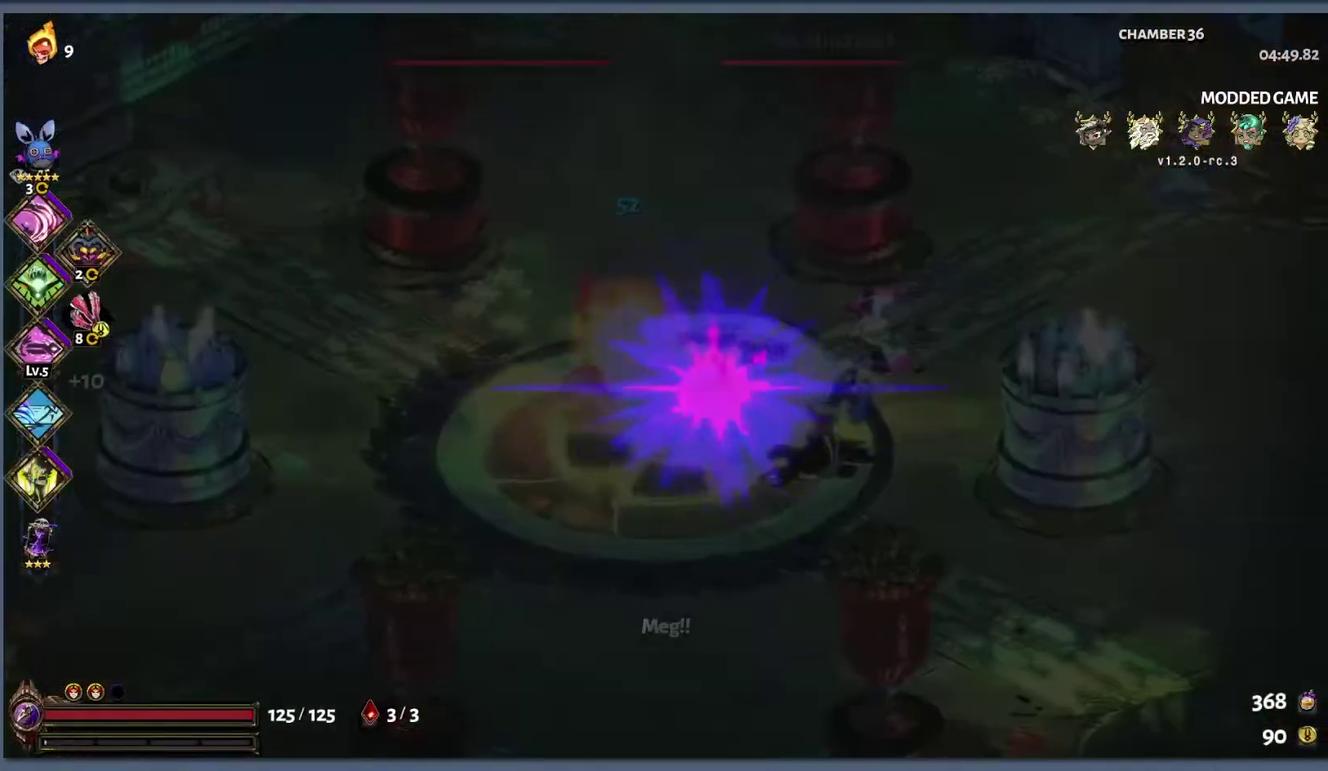
{"buttons": [], "left_stick": "up", "right_stick": "center", "events": [[83, "L2", "up"], [400, "B", "up"], [483, "left_stick", "up"]]}
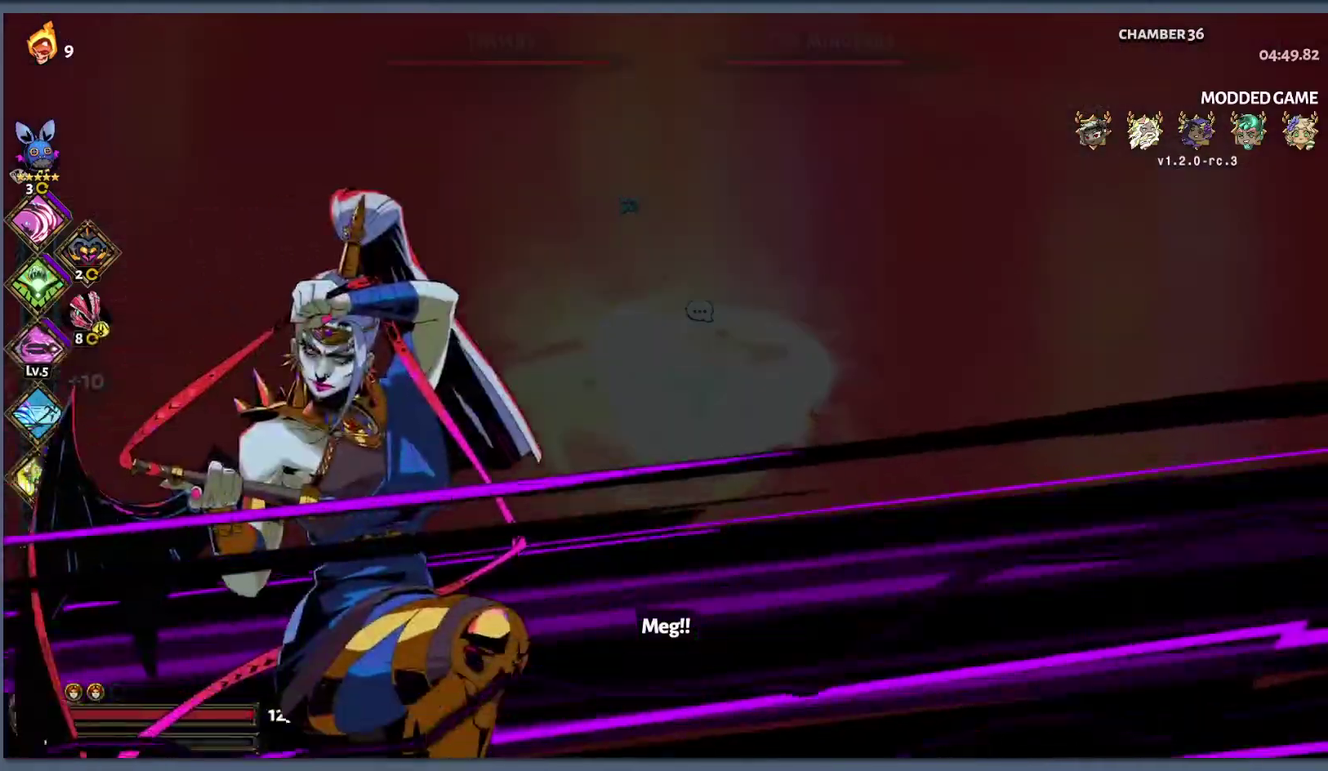
{"buttons": [], "left_stick": "center", "right_stick": "center", "events": [[300, "left_stick", "center"]]}
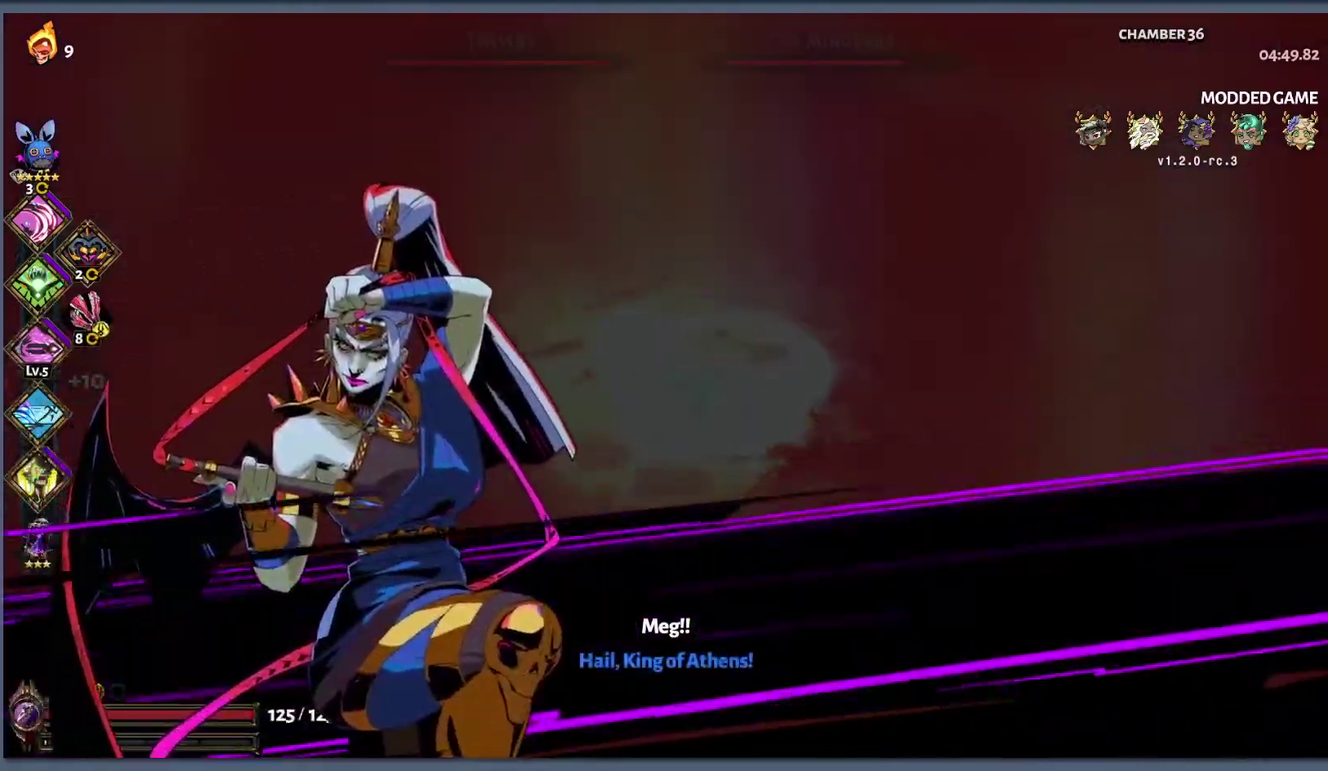
{"buttons": [], "left_stick": "center", "right_stick": "center", "events": []}
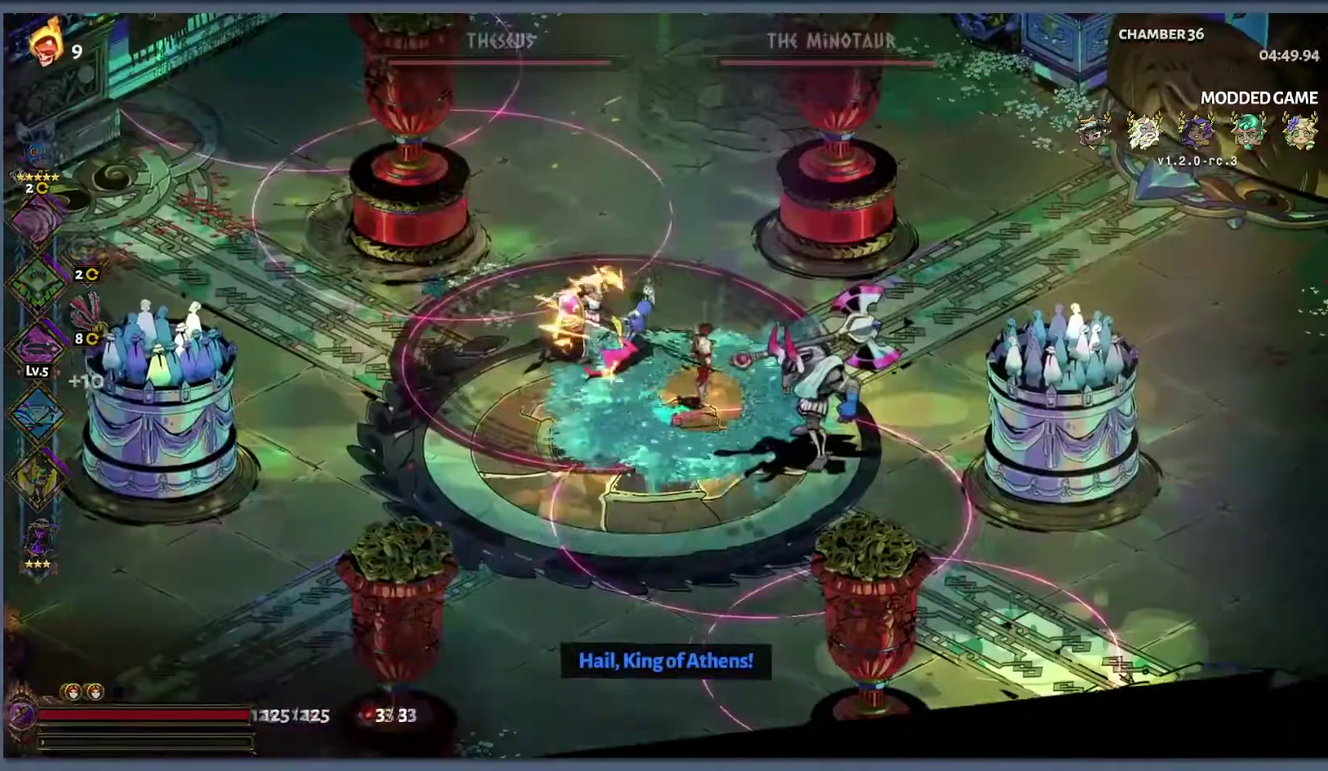
{"buttons": ["Y"], "left_stick": "up-left", "right_stick": "center", "events": [[200, "left_stick", "right"], [233, "B", "down"], [350, "B", "up"], [400, "Y", "down"], [433, "L1", "down"], [433, "left_stick", "up-left"], [500, "L1", "up"]]}
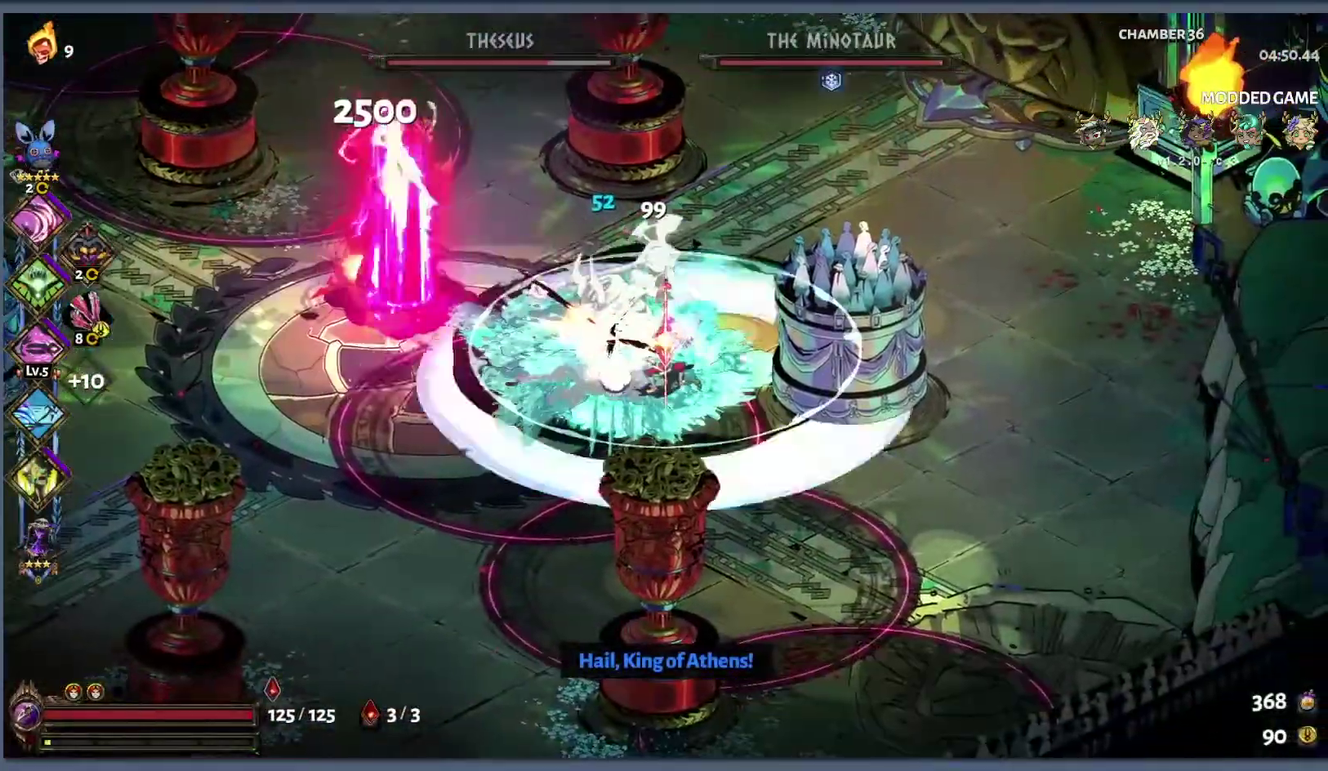
{"buttons": ["Y"], "left_stick": "up-left", "right_stick": "center", "events": [[100, "L1", "down"], [167, "L1", "up"], [267, "L1", "down"], [333, "L1", "up"], [400, "L1", "down"], [467, "L1", "up"]]}
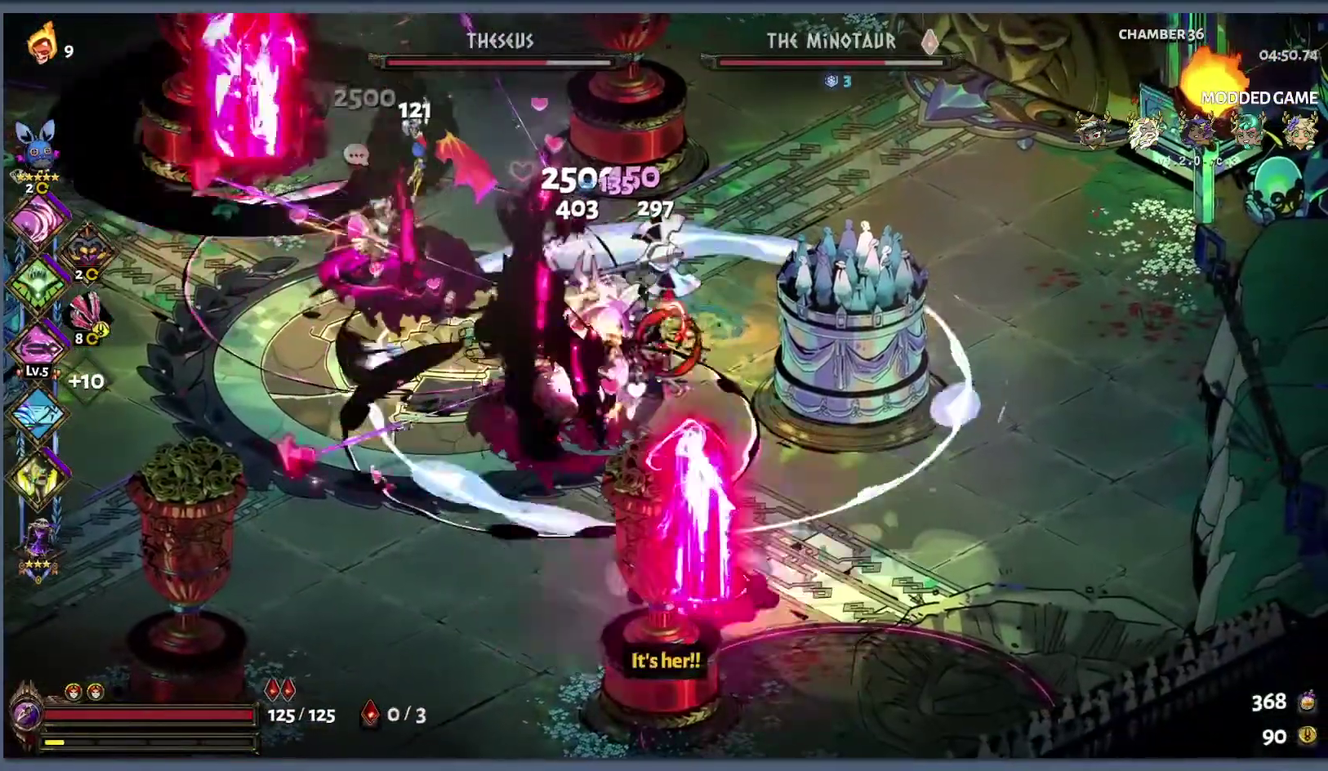
{"buttons": ["B"], "left_stick": "up-left", "right_stick": "center", "events": [[33, "L1", "down"], [100, "L1", "up"], [183, "L1", "down"], [267, "L1", "up"], [317, "Y", "up"], [483, "B", "down"]]}
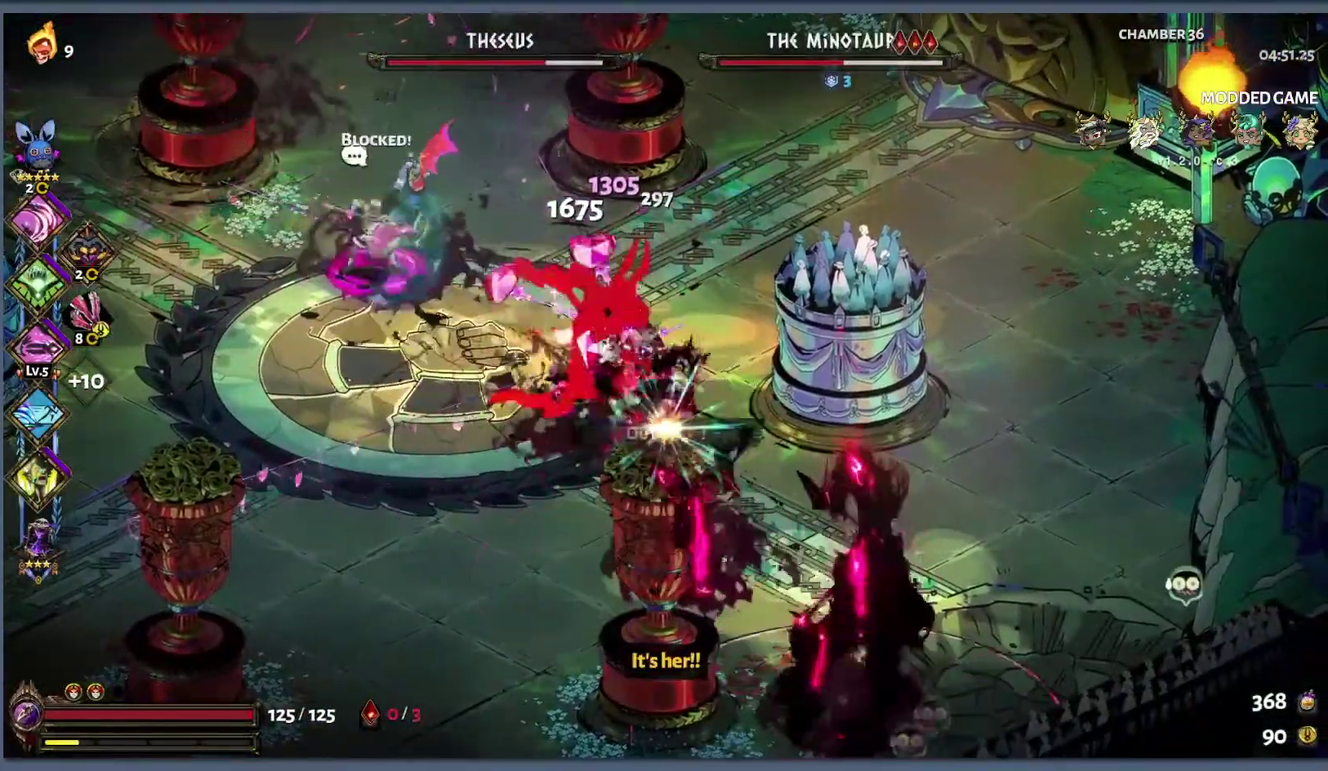
{"buttons": ["B"], "left_stick": "up-left", "right_stick": "center", "events": [[50, "B", "up"], [167, "B", "down"], [250, "B", "up"], [383, "B", "down"]]}
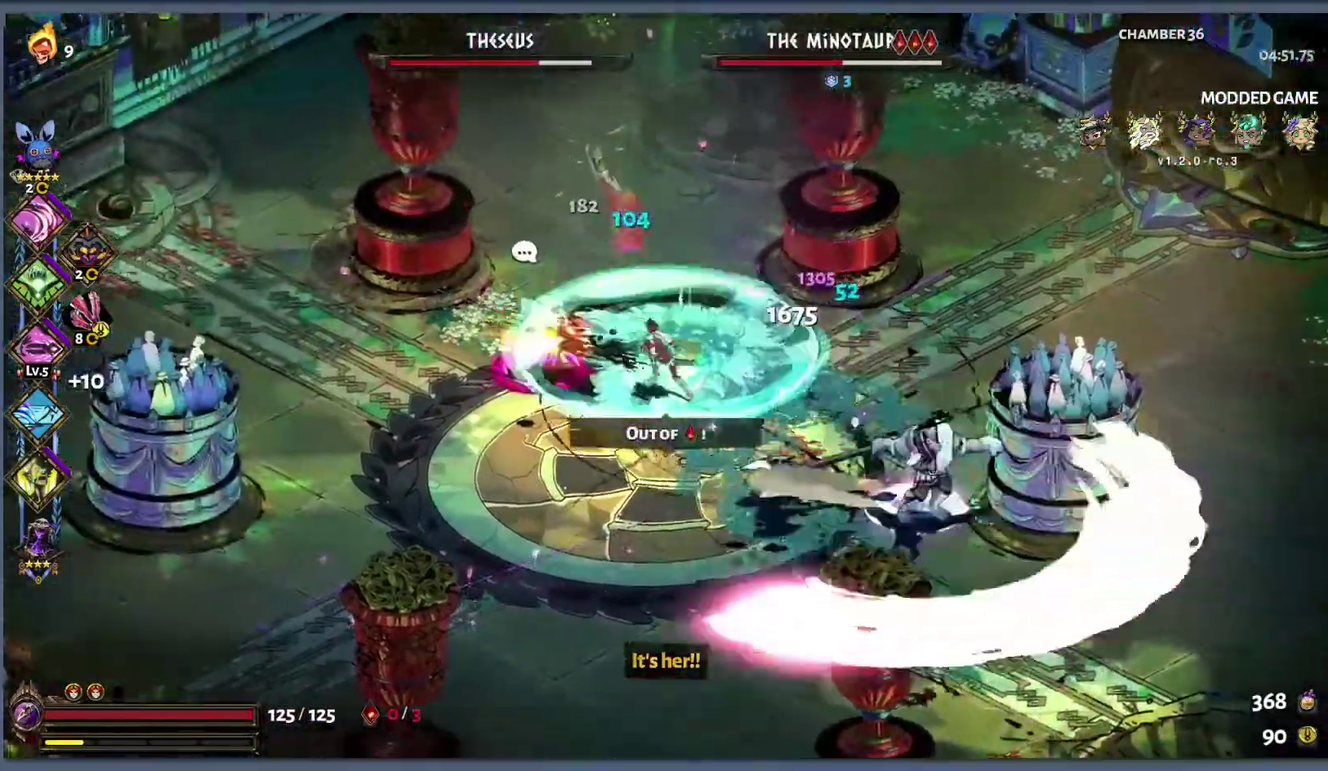
{"buttons": ["Y"], "left_stick": "down-right", "right_stick": "center", "events": [[250, "B", "up"], [350, "B", "down"], [433, "left_stick", "left"], [483, "Y", "down"], [483, "left_stick", "down-right"], [500, "B", "up"]]}
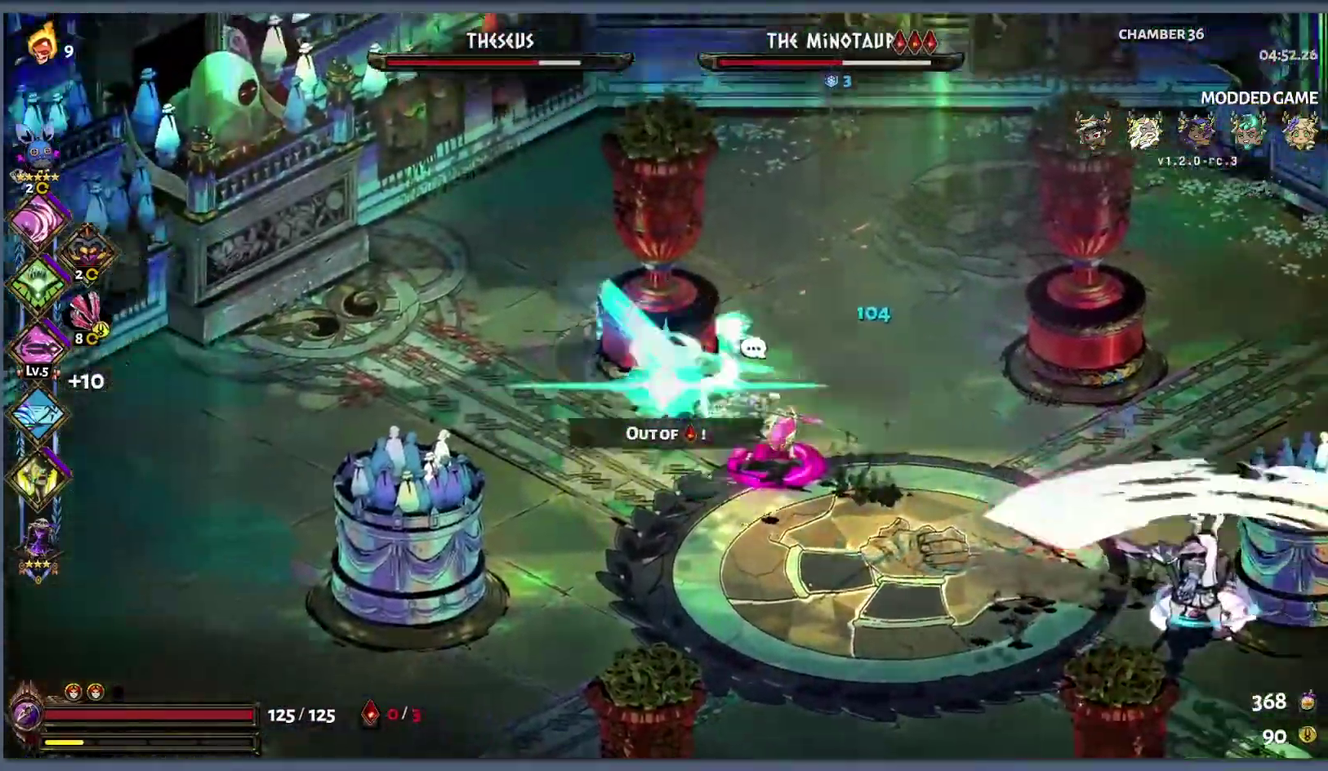
{"buttons": ["Y"], "left_stick": "up-right", "right_stick": "center", "events": [[200, "left_stick", "right"], [400, "left_stick", "up-right"]]}
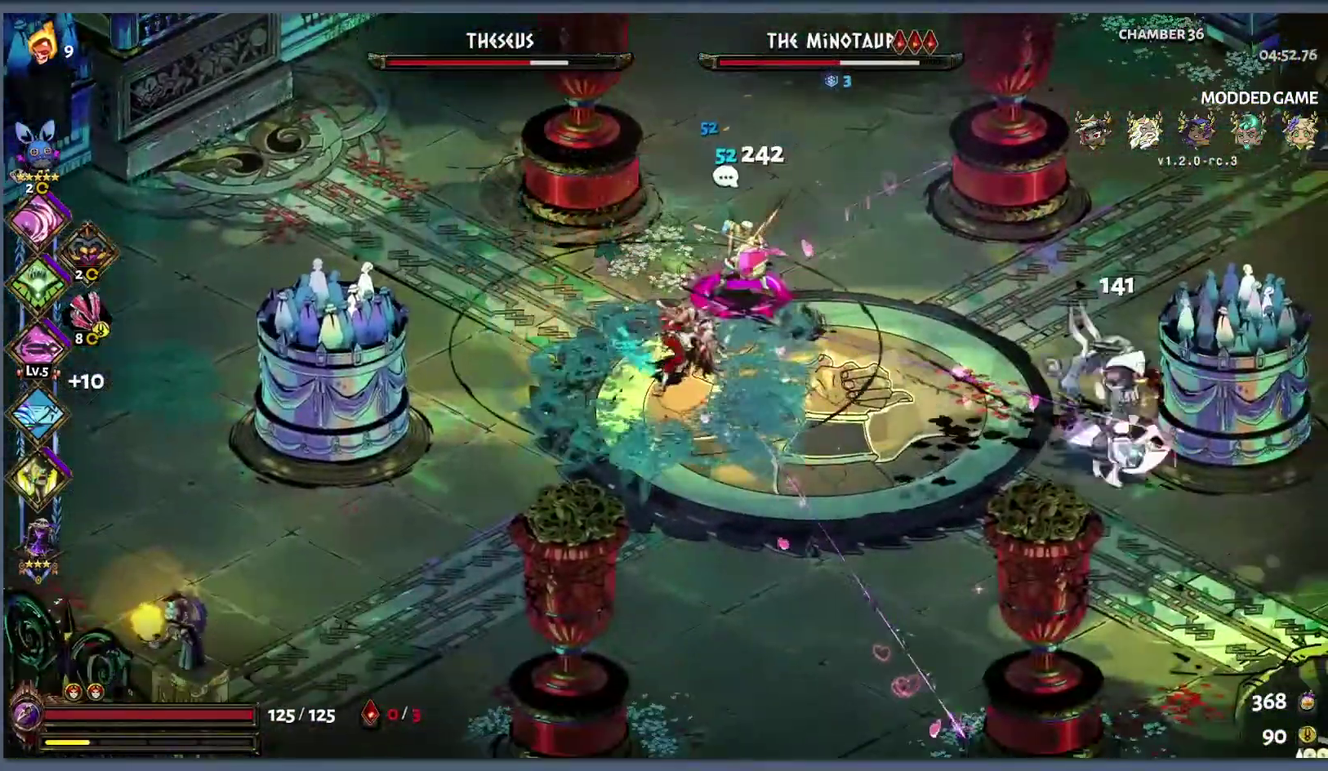
{"buttons": ["B"], "left_stick": "up", "right_stick": "center", "events": [[350, "Y", "up"], [467, "B", "down"], [500, "left_stick", "up"]]}
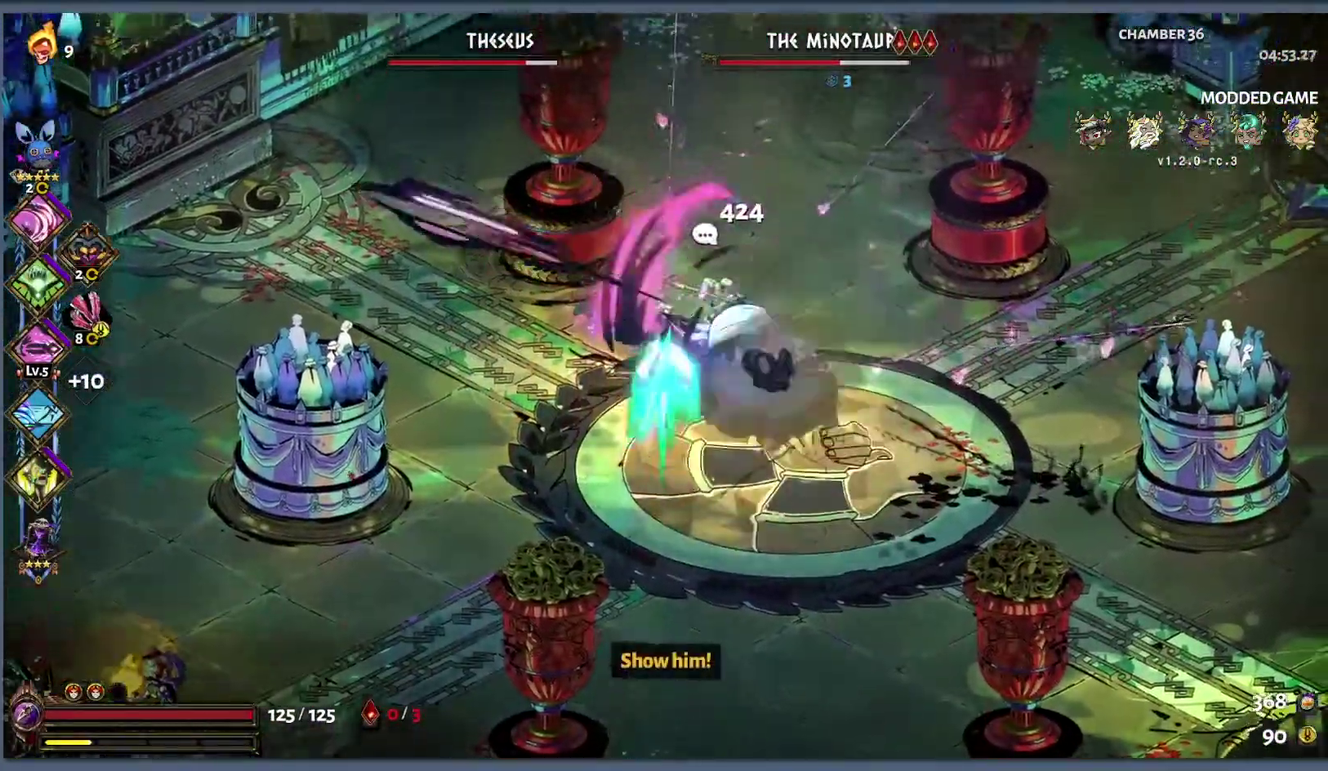
{"buttons": ["Y"], "left_stick": "down", "right_stick": "center", "events": [[83, "Y", "down"], [100, "left_stick", "down-right"], [133, "B", "up"], [300, "left_stick", "down"]]}
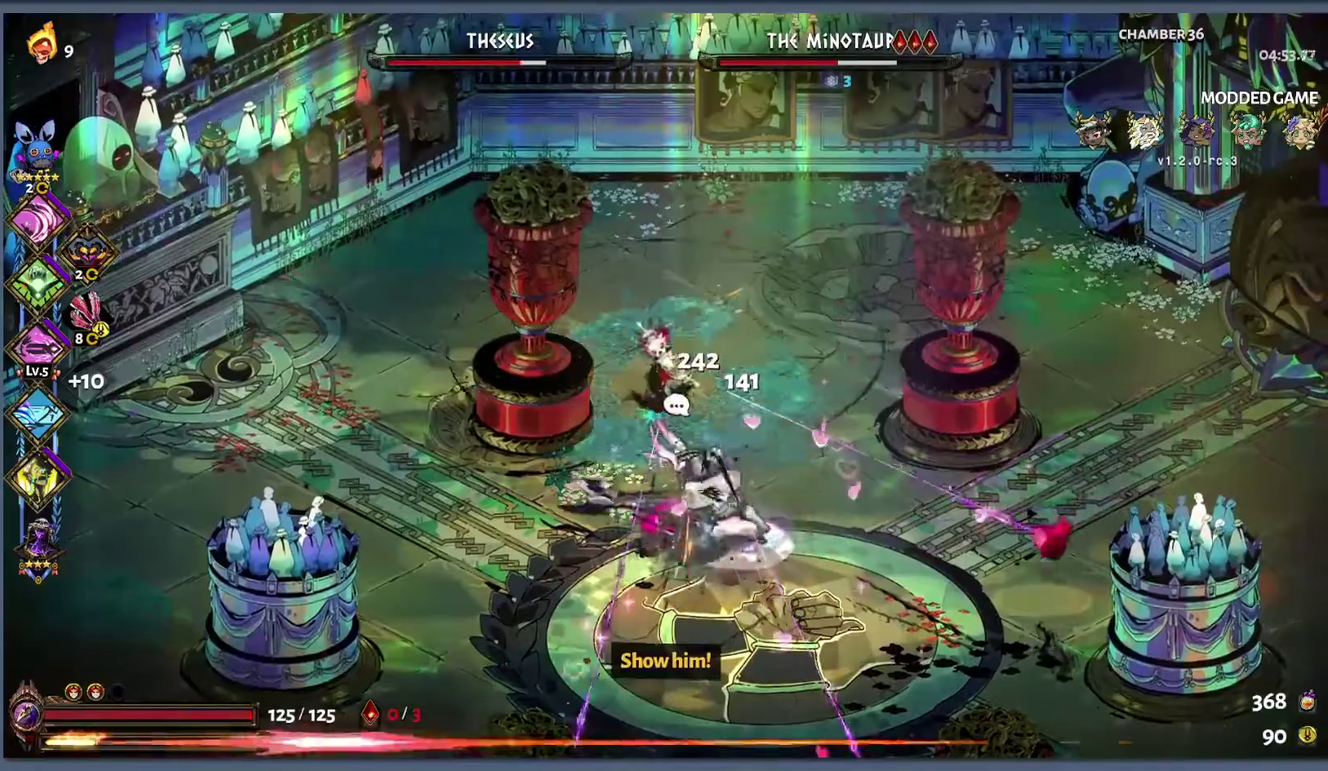
{"buttons": ["B", "R2"], "left_stick": "down", "right_stick": "center", "events": [[283, "Y", "up"], [400, "B", "down"], [467, "R2", "down"]]}
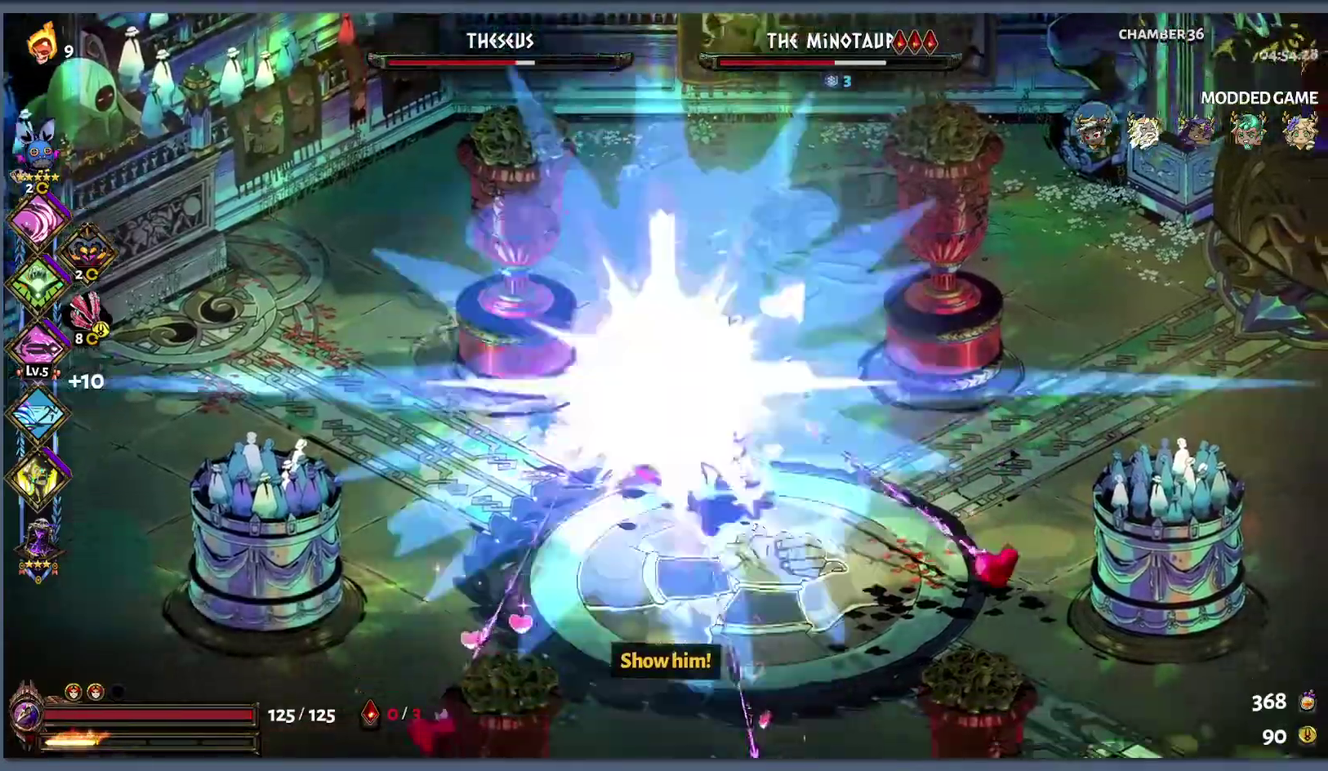
{"buttons": ["Y"], "left_stick": "up", "right_stick": "center", "events": [[17, "Y", "down"], [50, "B", "up"], [100, "R2", "up"], [150, "left_stick", "up-right"], [283, "left_stick", "up"], [317, "L1", "down"], [400, "L1", "up"]]}
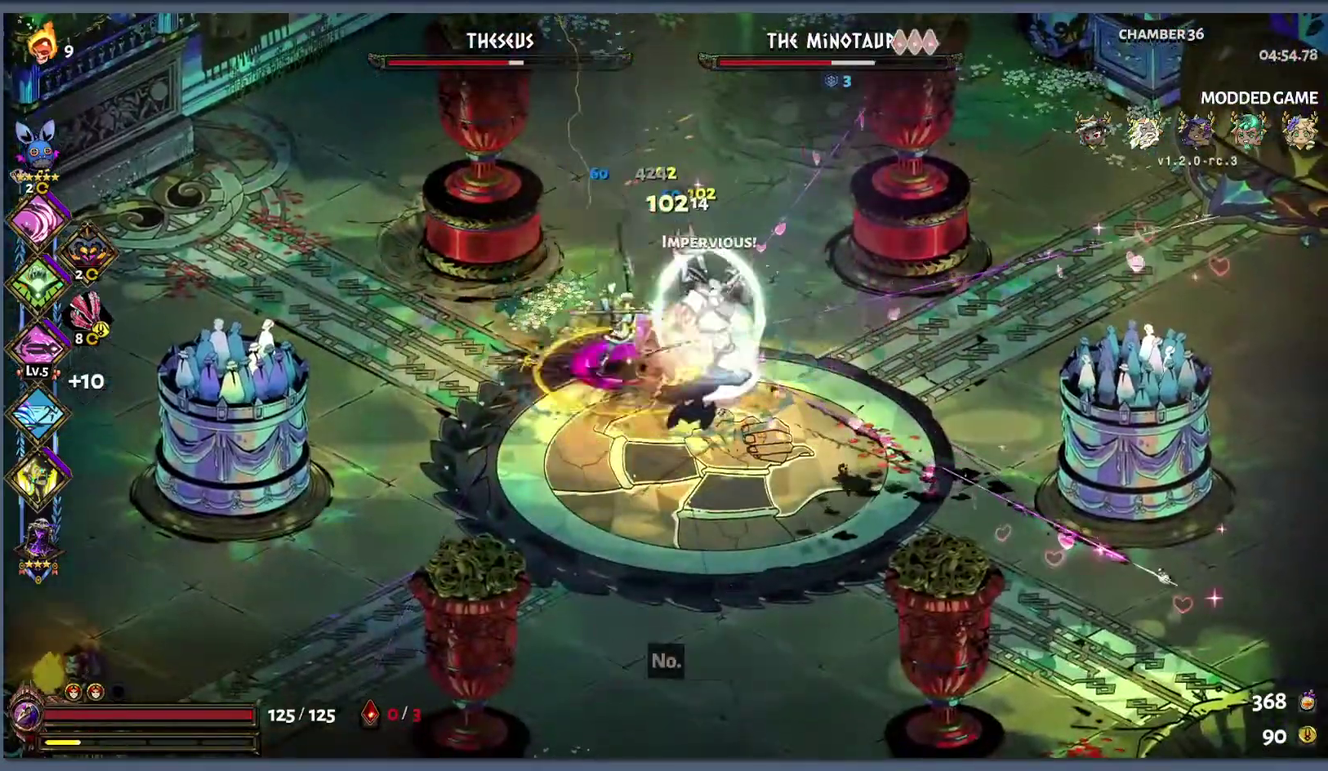
{"buttons": ["Y"], "left_stick": "left", "right_stick": "center", "events": [[83, "Y", "up"], [233, "B", "down"], [283, "left_stick", "right"], [333, "left_stick", "down-right"], [350, "B", "up"], [383, "left_stick", "down-left"], [417, "Y", "down"], [500, "left_stick", "left"]]}
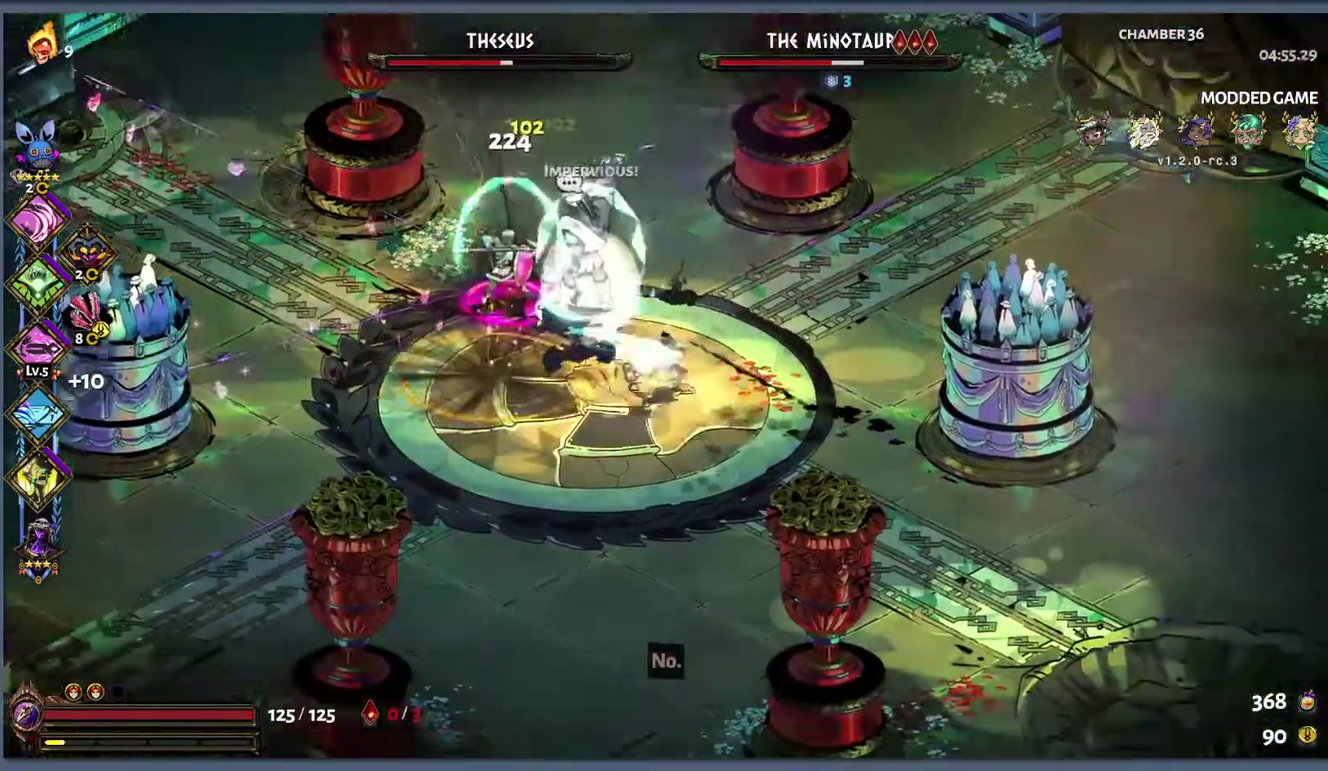
{"buttons": ["B"], "left_stick": "left", "right_stick": "center", "events": [[283, "Y", "up"], [433, "B", "down"]]}
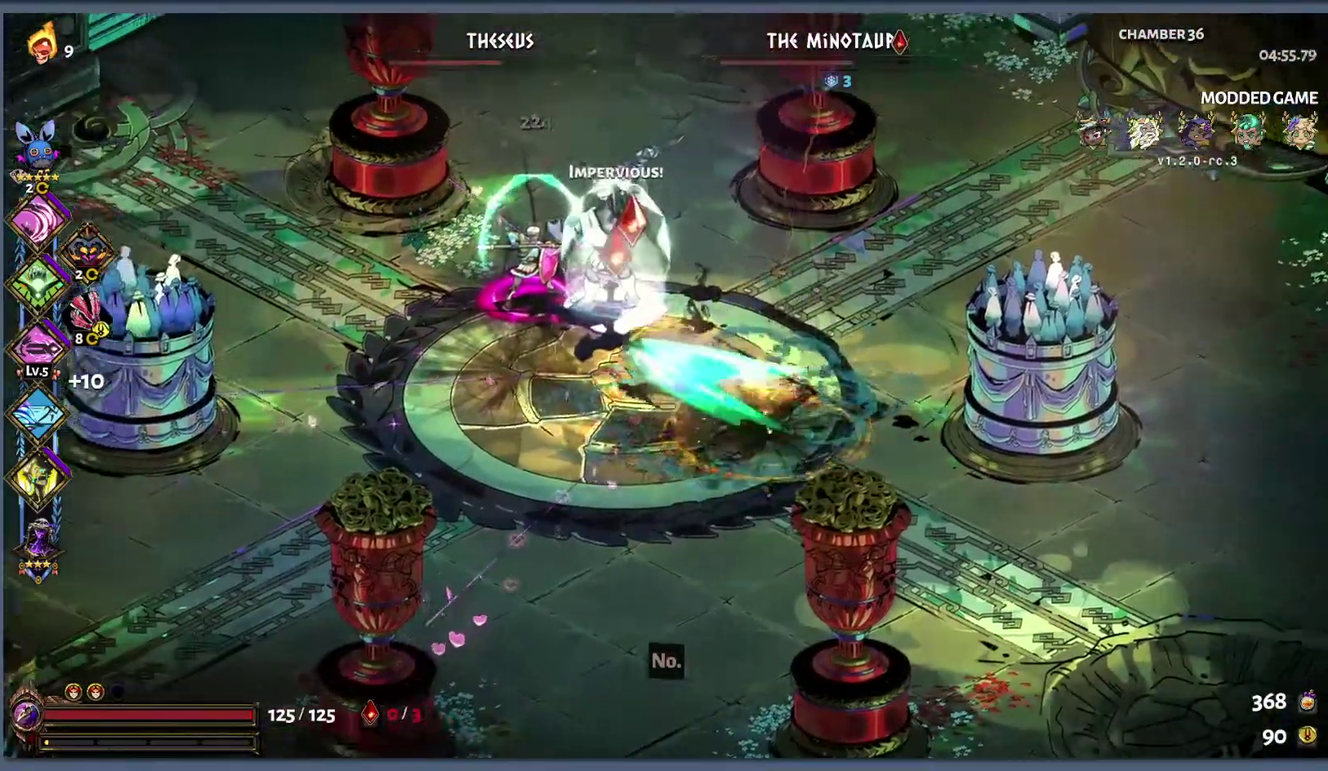
{"buttons": [], "left_stick": "down-right", "right_stick": "center", "events": [[17, "B", "up"], [100, "B", "down"], [117, "left_stick", "up"], [150, "B", "up"], [167, "left_stick", "up-right"], [233, "left_stick", "right"], [450, "left_stick", "down-right"]]}
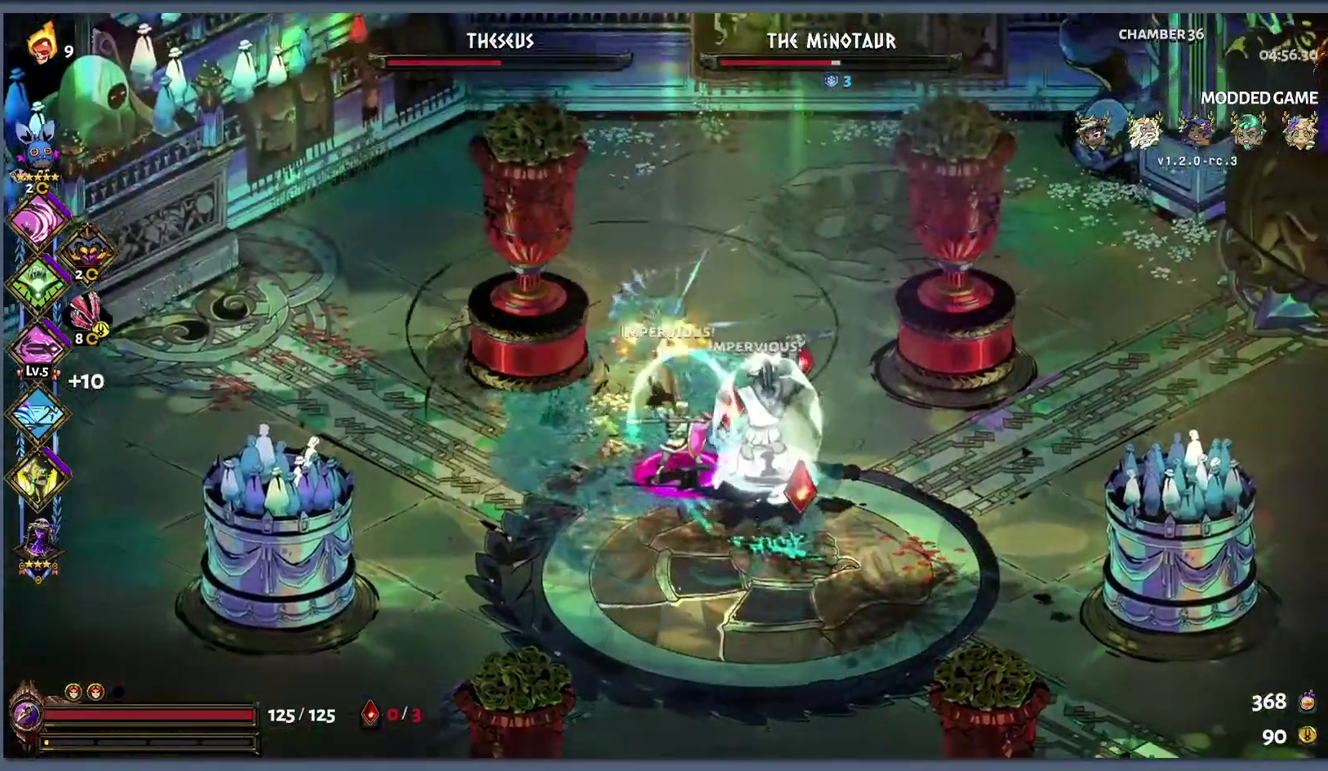
{"buttons": [], "left_stick": "down-right", "right_stick": "center", "events": []}
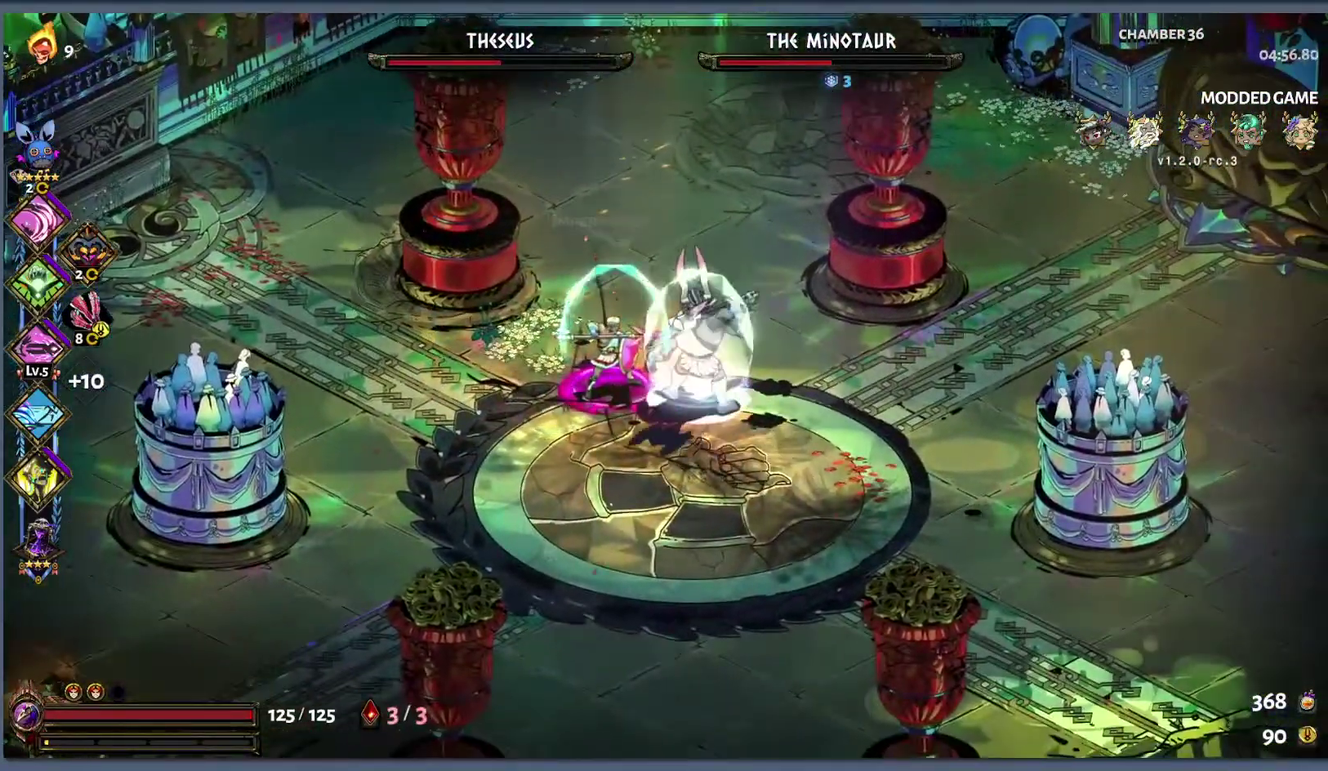
{"buttons": [], "left_stick": "down-right", "right_stick": "center", "events": [[50, "left_stick", "left"], [500, "left_stick", "down-right"]]}